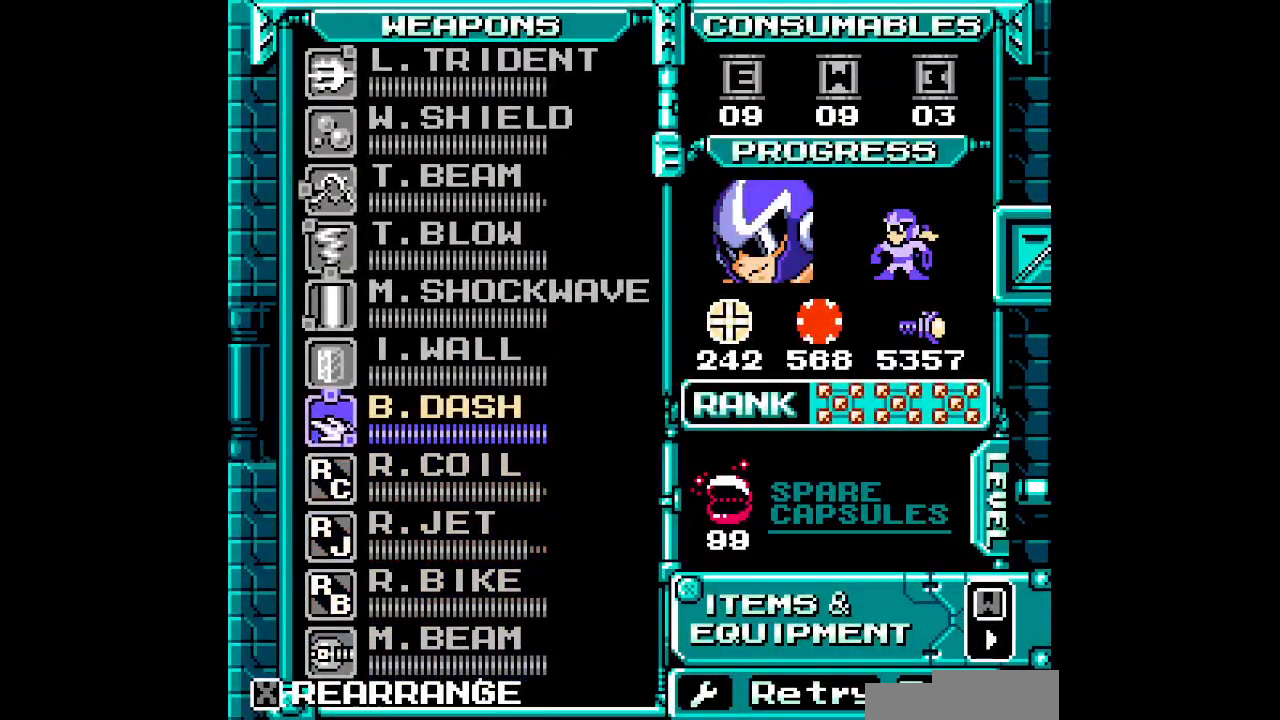
Gameplay with a controller; each line is a JSON object with the inputs held at the frame after it (dt_ms = milliseconds from this image to that frame). "events" lists button and stick changes between this image and that frame as [ms after this image, input, new state], when the widget could be followed in between. Not read: A B HOME L3 R3 SELECT START X Y.
{"dt_ms": 1000, "buttons": []}
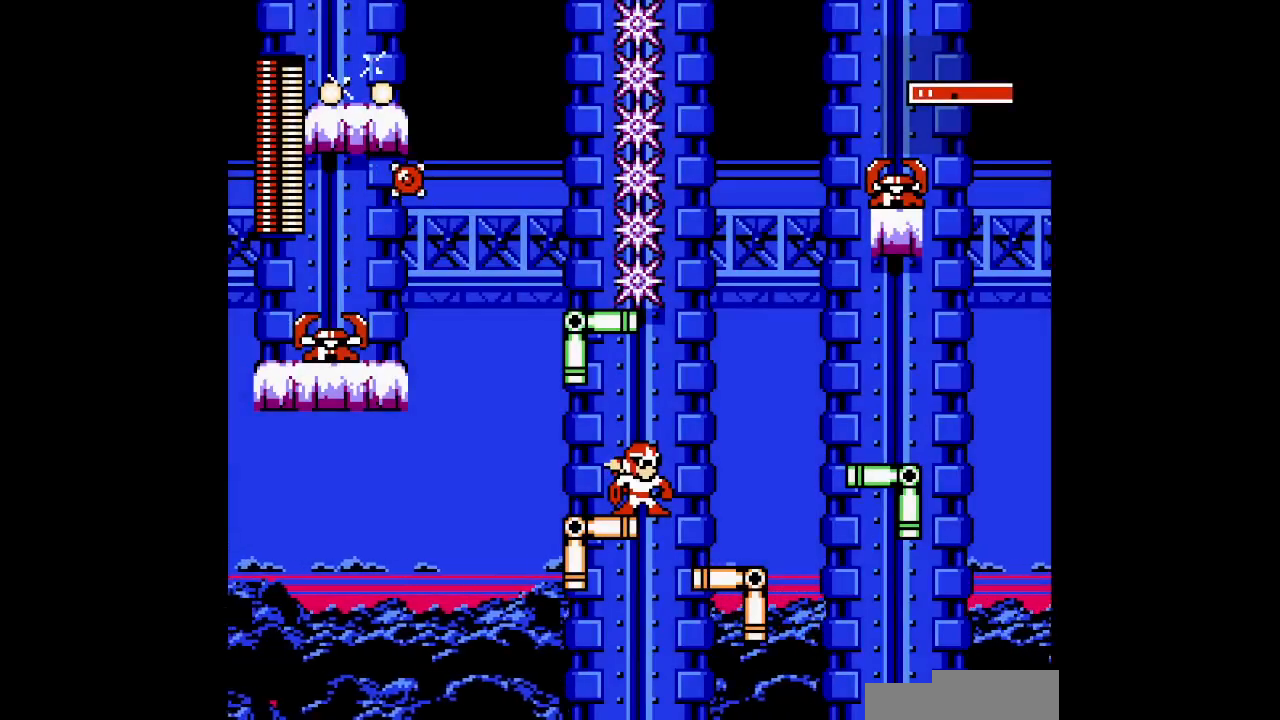
{"dt_ms": 500, "buttons": []}
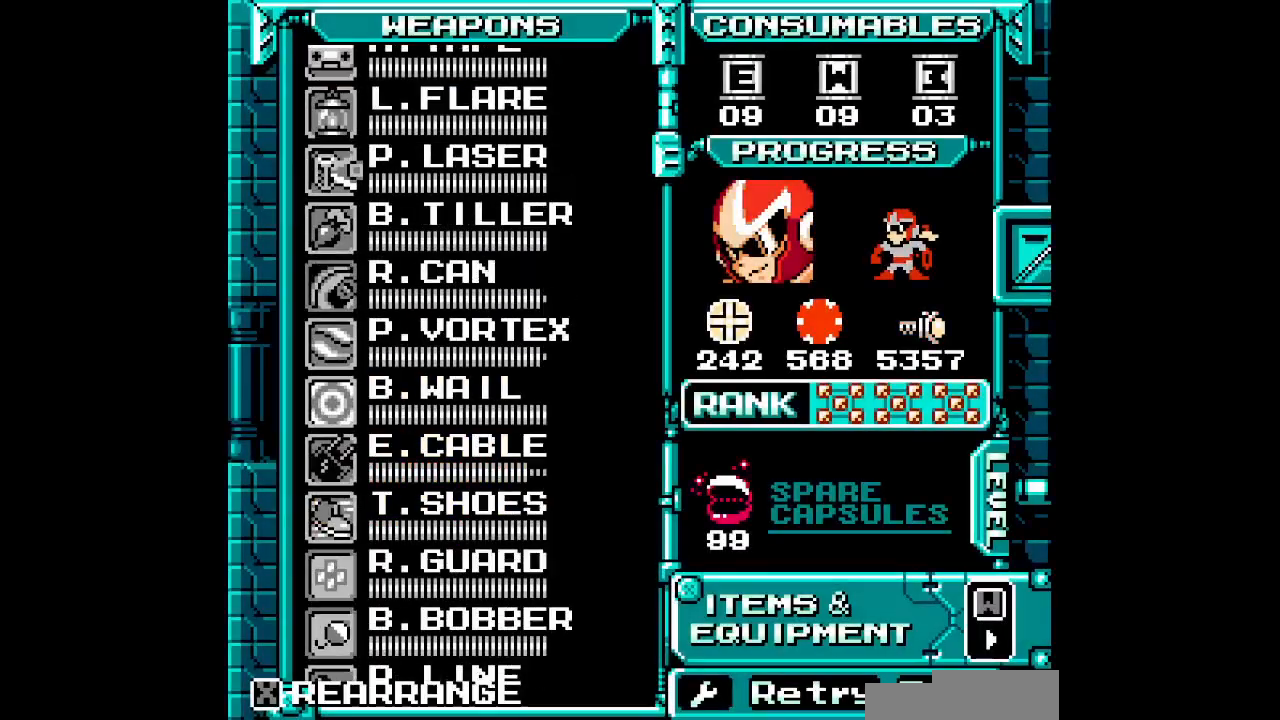
{"dt_ms": 500, "buttons": [], "events": [[150, "DPAD_DOWN", "down"], [200, "DPAD_DOWN", "up"], [317, "DPAD_DOWN", "down"], [367, "DPAD_DOWN", "up"]]}
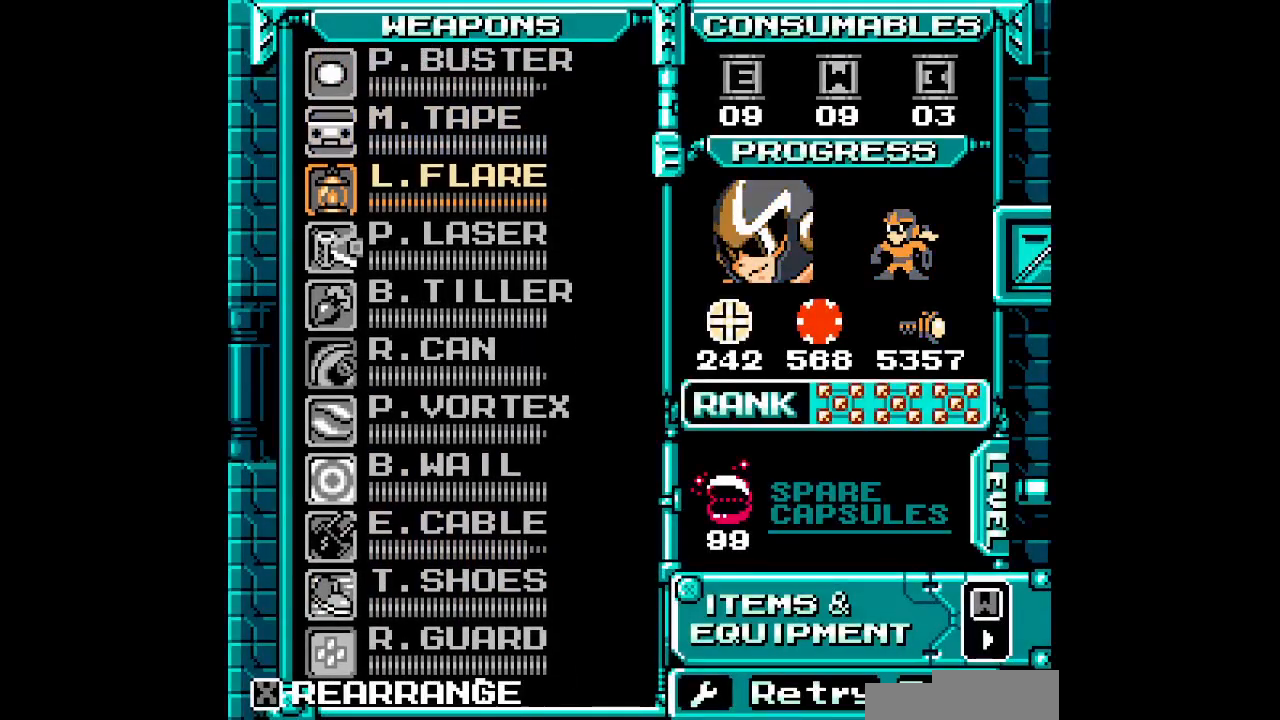
{"dt_ms": 1000, "buttons": []}
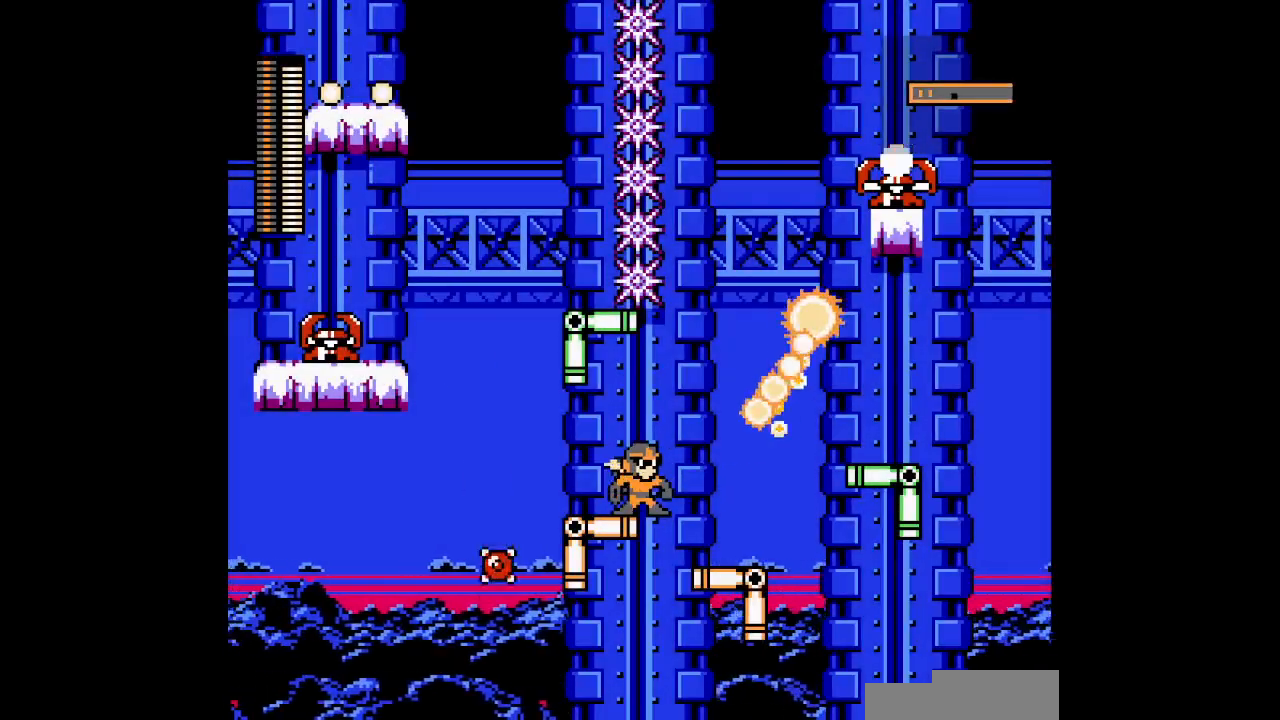
{"dt_ms": 500, "buttons": [], "events": []}
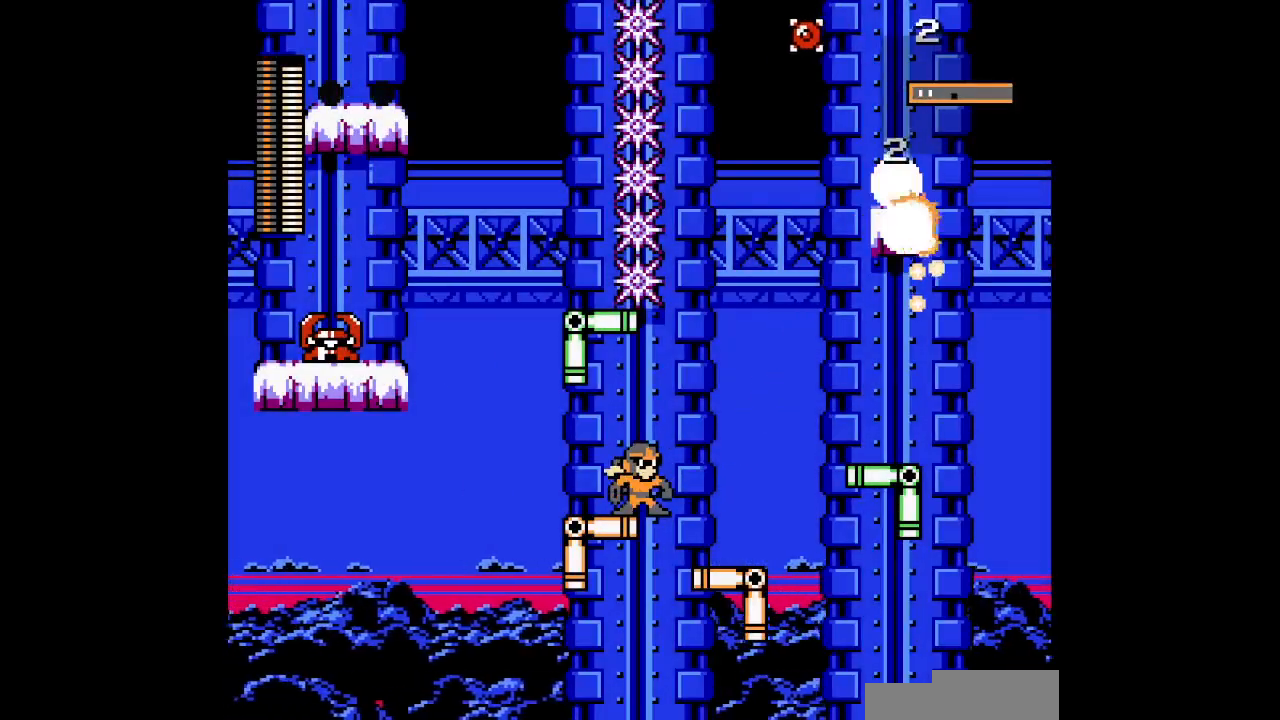
{"dt_ms": 500, "buttons": [], "events": []}
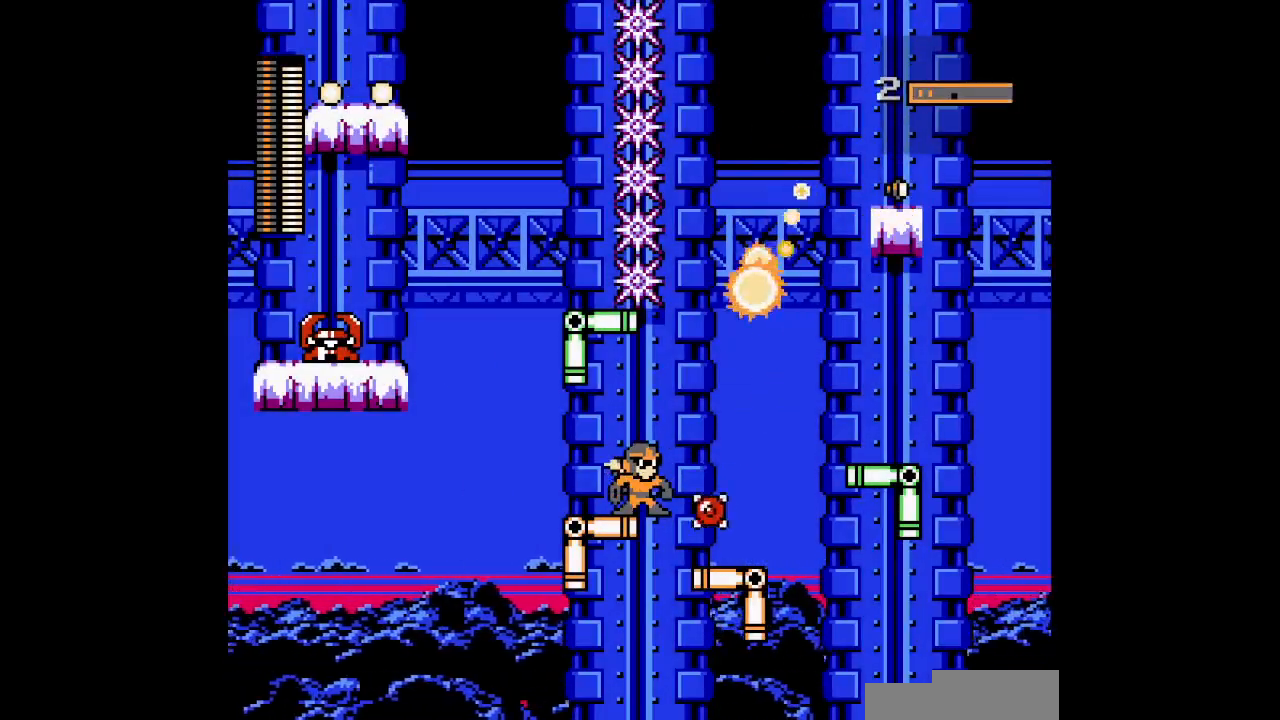
{"dt_ms": 500, "buttons": [], "events": []}
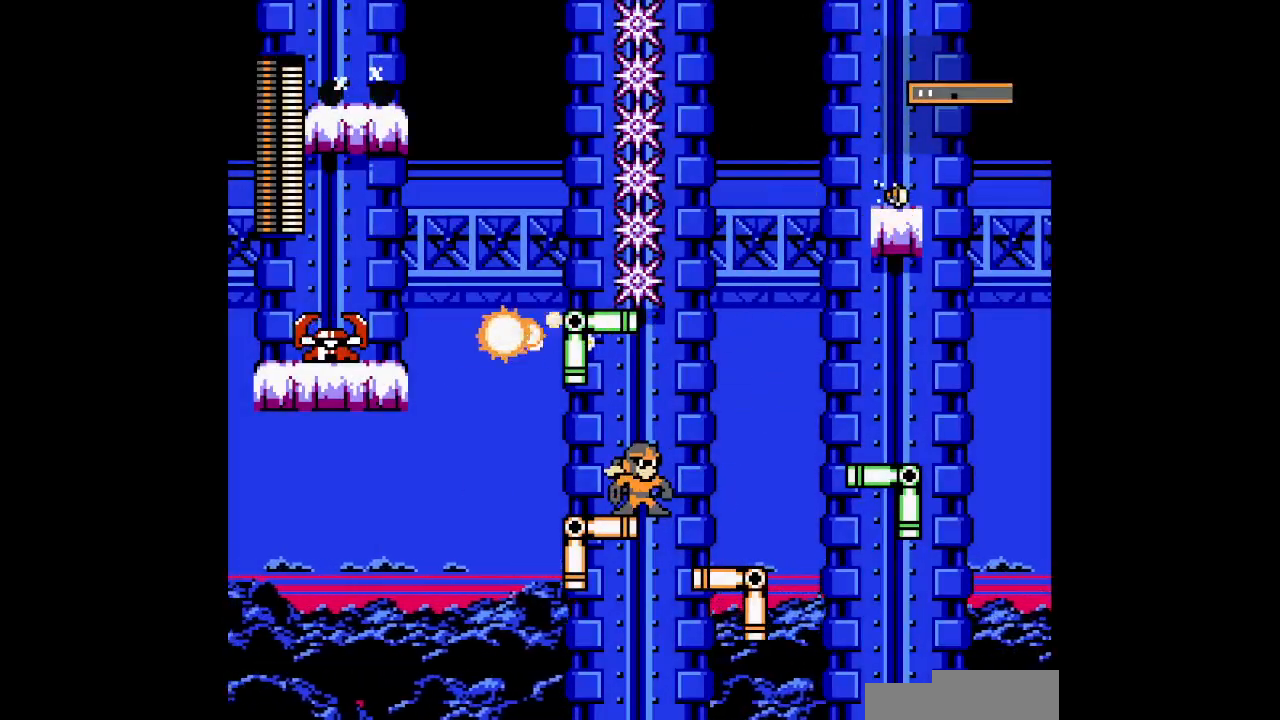
{"dt_ms": 500, "buttons": [], "events": []}
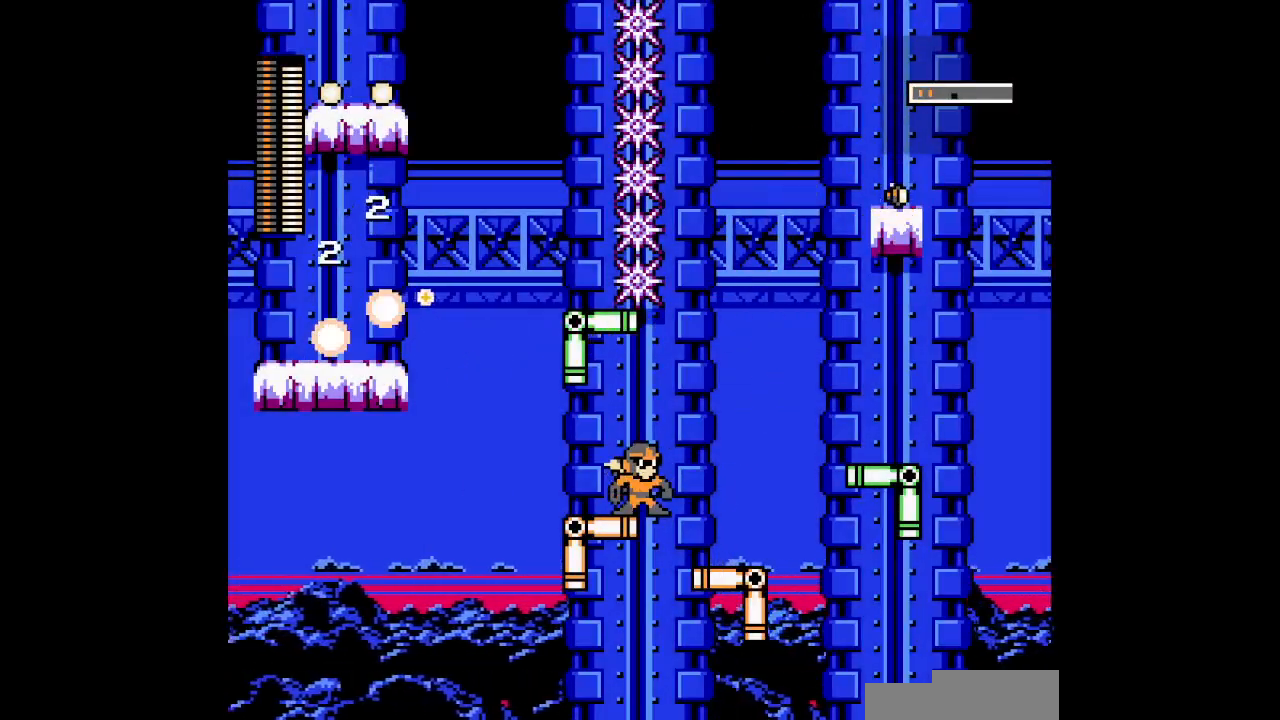
{"dt_ms": 500, "buttons": []}
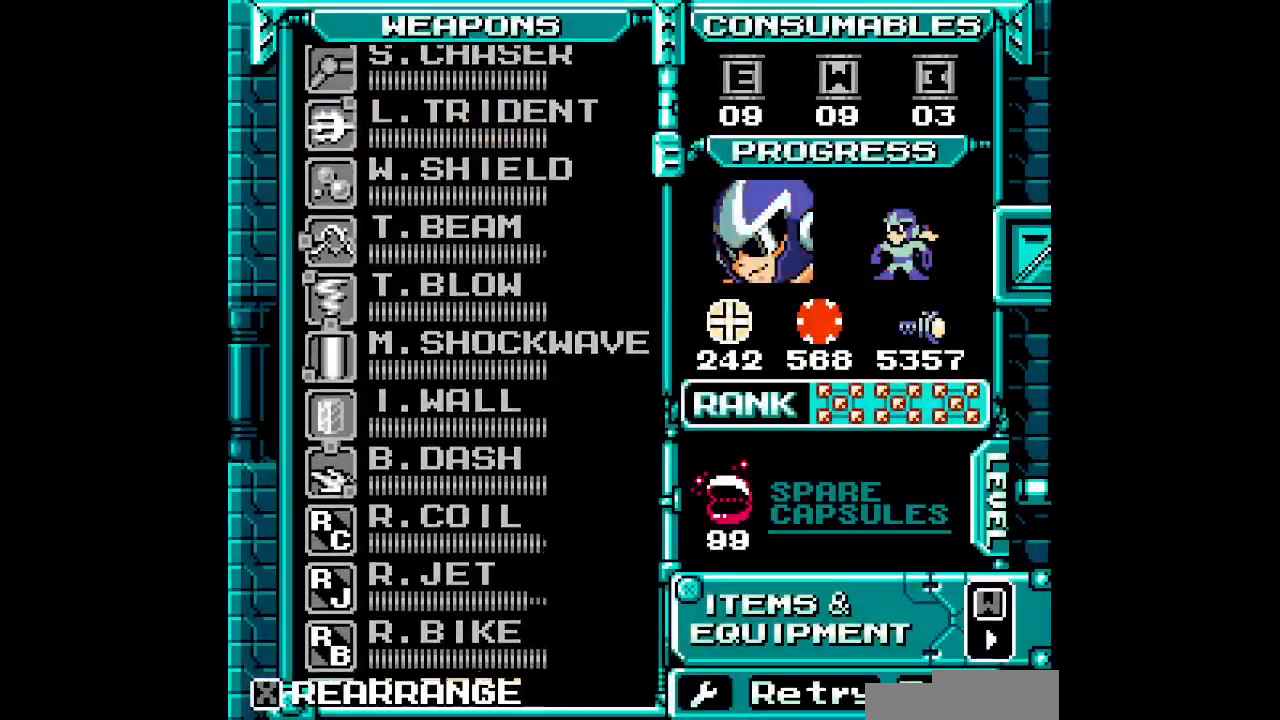
{"dt_ms": 500, "buttons": [], "events": [[83, "DPAD_UP", "down"], [150, "DPAD_UP", "up"], [217, "DPAD_UP", "down"], [300, "DPAD_UP", "up"], [350, "DPAD_UP", "down"], [467, "DPAD_UP", "up"]]}
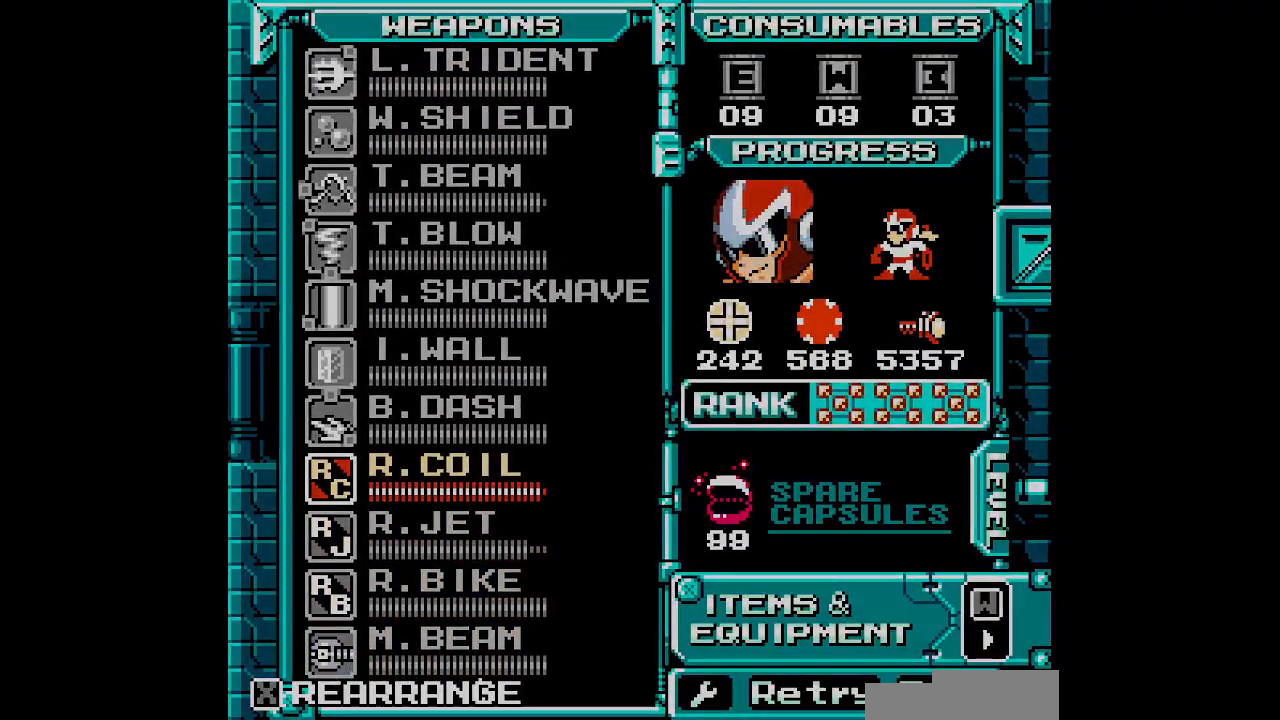
{"dt_ms": 500, "buttons": []}
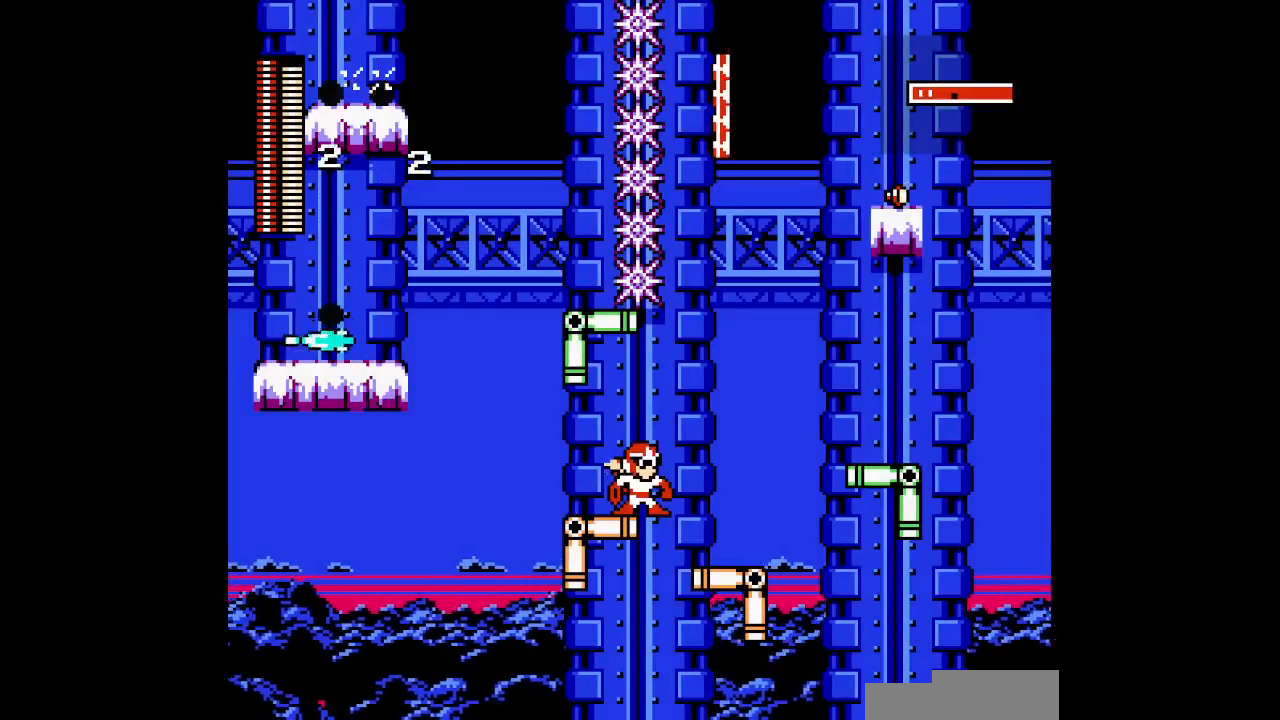
{"dt_ms": 500, "buttons": [], "events": []}
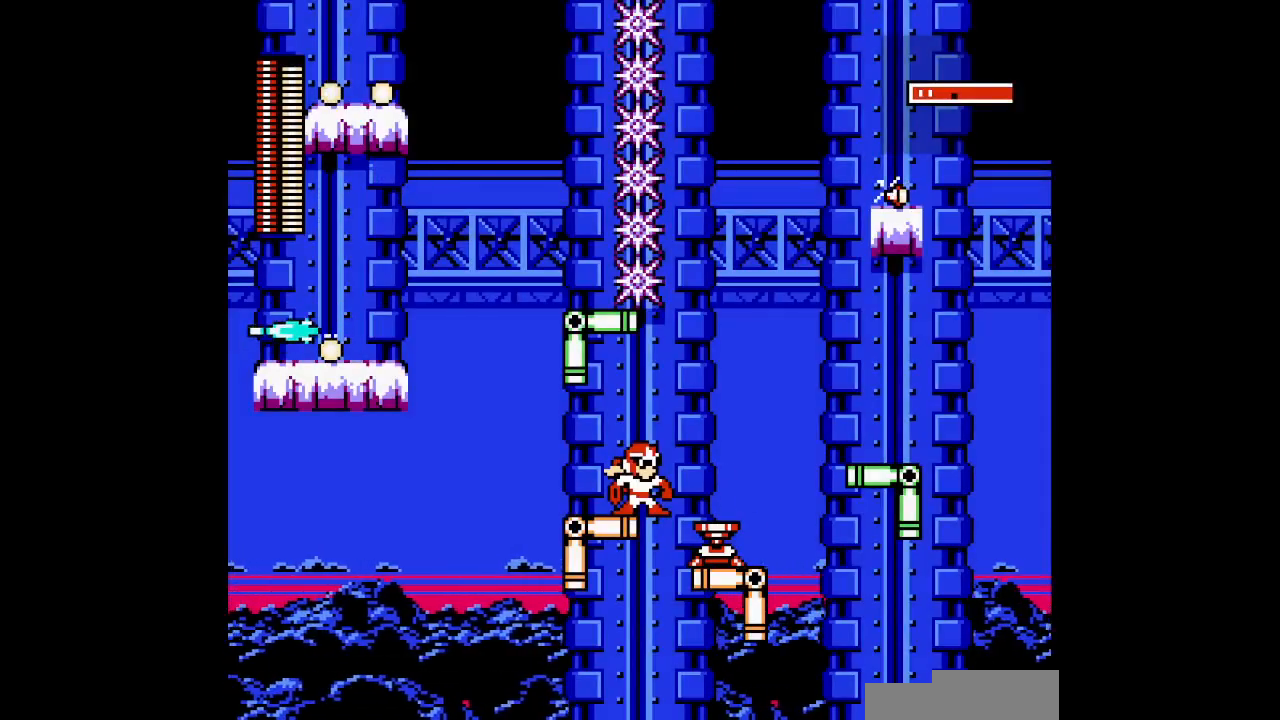
{"dt_ms": 500, "buttons": ["DPAD_RIGHT"], "events": [[217, "DPAD_RIGHT", "down"]]}
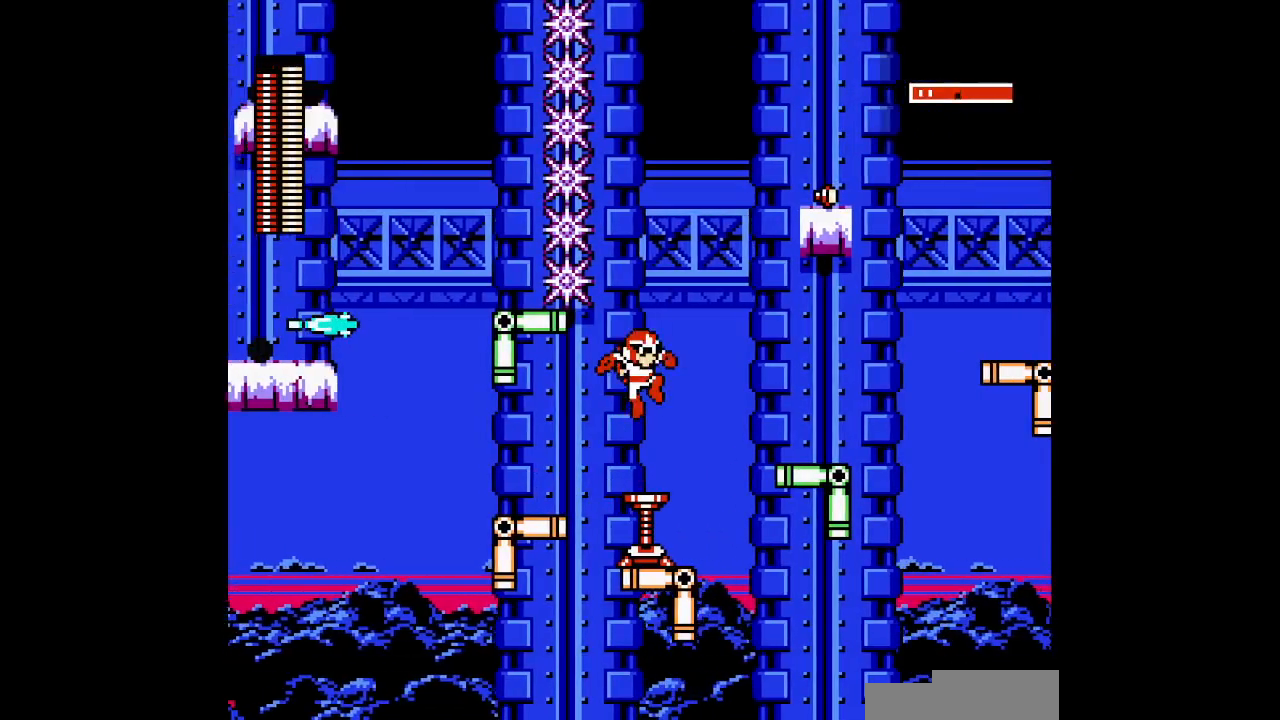
{"dt_ms": 500, "buttons": []}
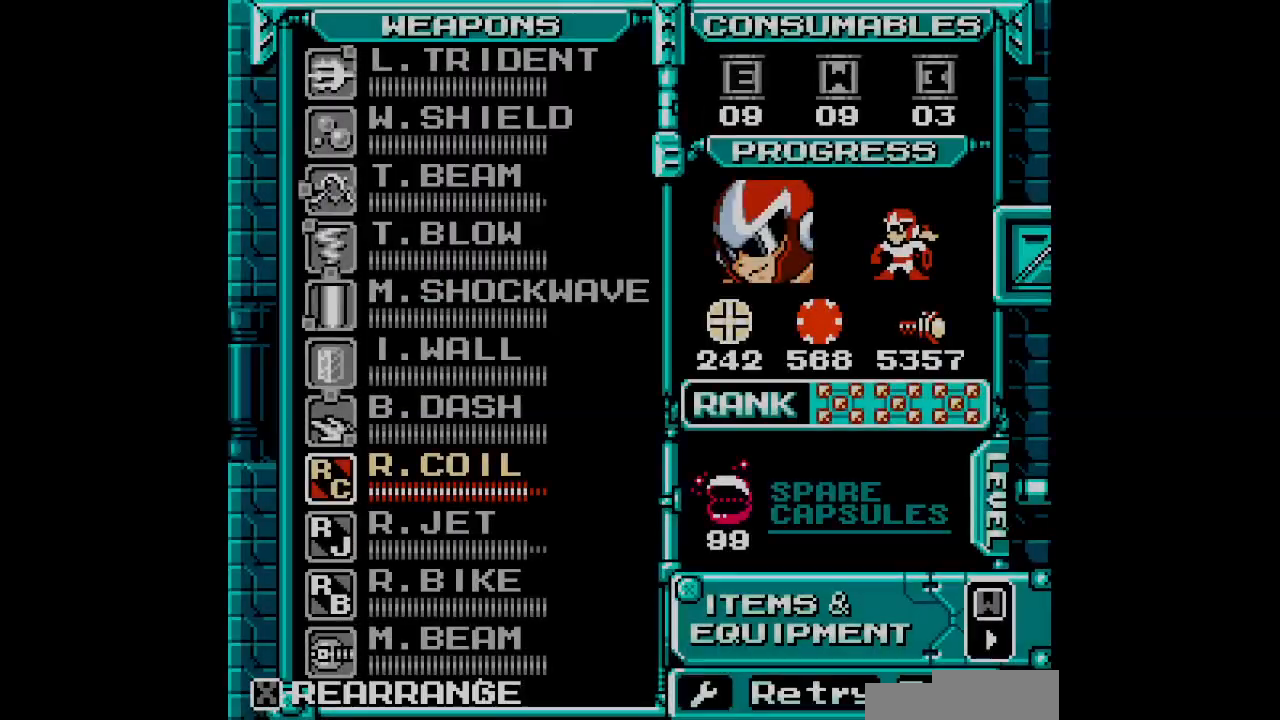
{"dt_ms": 500, "buttons": [], "events": [[433, "DPAD_DOWN", "down"], [500, "DPAD_DOWN", "up"]]}
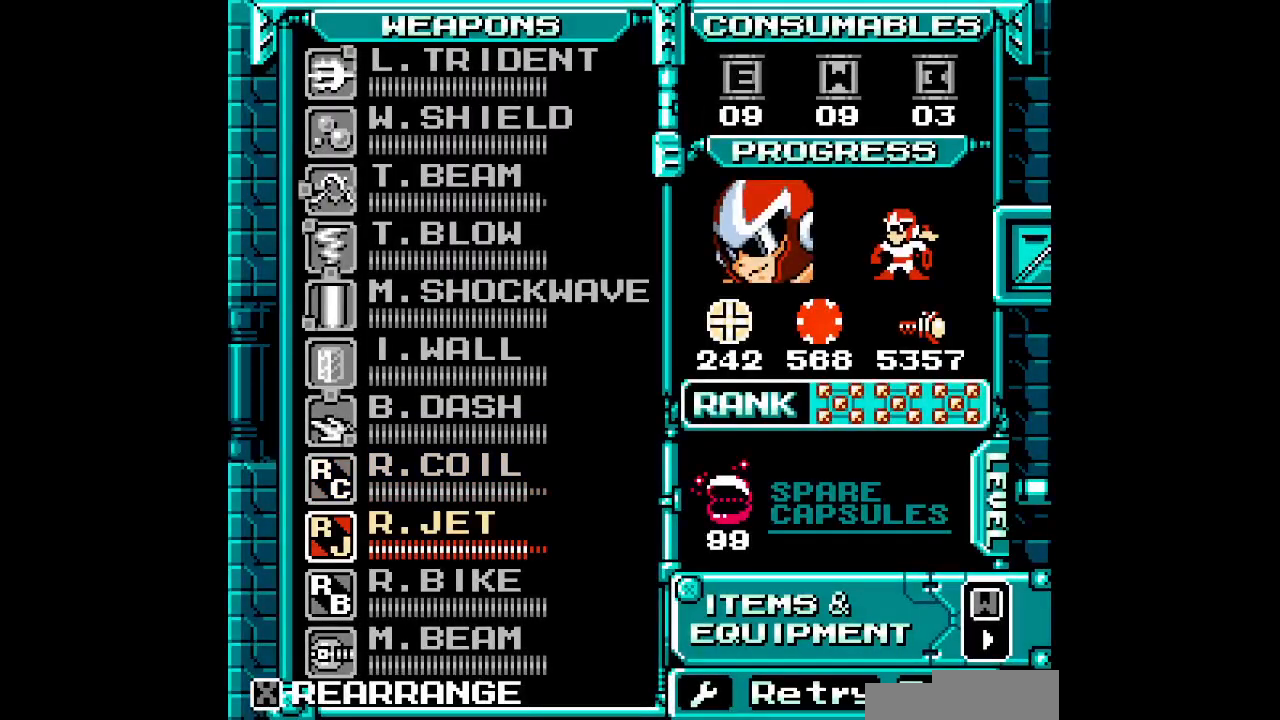
{"dt_ms": 500, "buttons": ["DPAD_RIGHT"]}